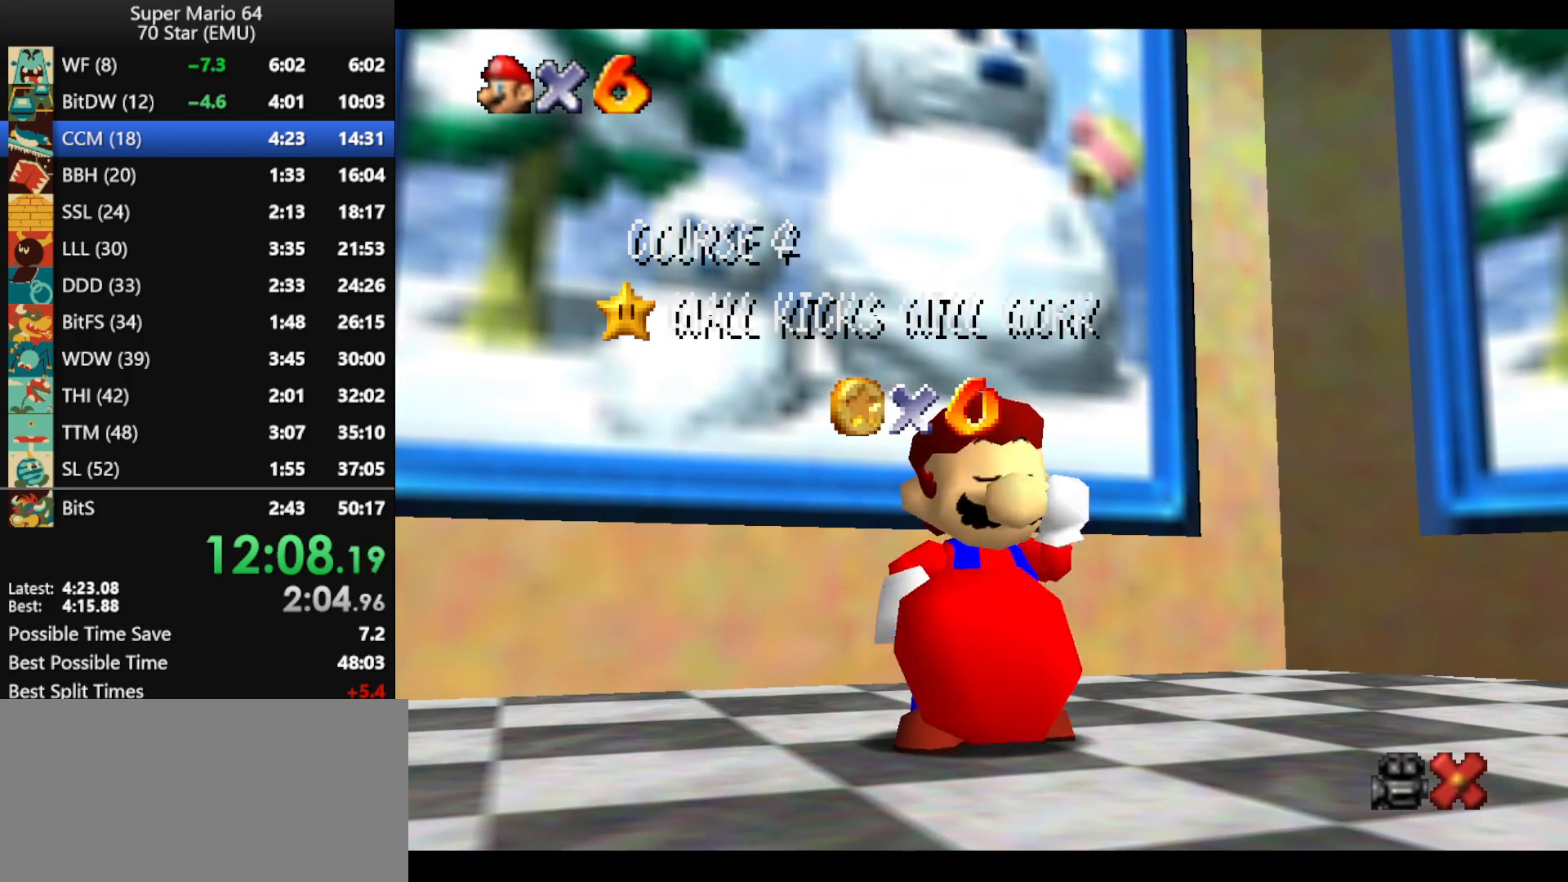
Gameplay with a controller (Nintendo layout); each line is a JSON object with the inputs held at the frame after it. "events" lists button and stick changes between this image and that frame as [ms after this image, input, new state], when the widget could be followed in between. Not read: L1 L3 R3 X Y.
{"buttons": [], "left_stick": "center", "events": [[133, "A", "down"], [233, "A", "up"], [333, "A", "down"], [467, "A", "up"]]}
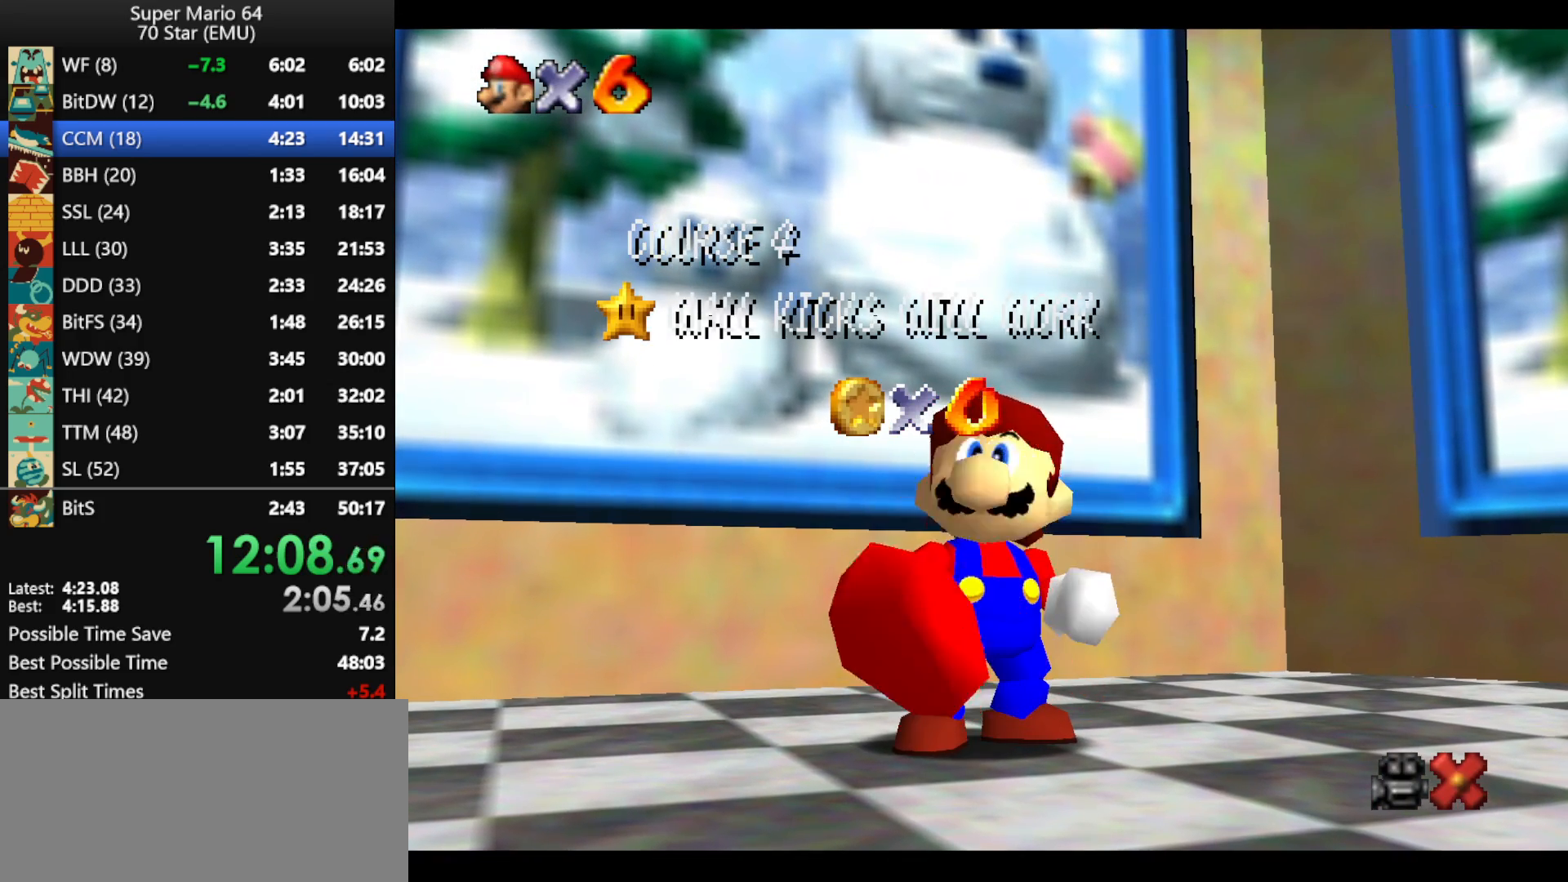
{"buttons": [], "left_stick": "center", "events": [[67, "A", "down"], [133, "A", "up"], [200, "A", "down"], [333, "A", "up"], [400, "A", "down"], [467, "A", "up"]]}
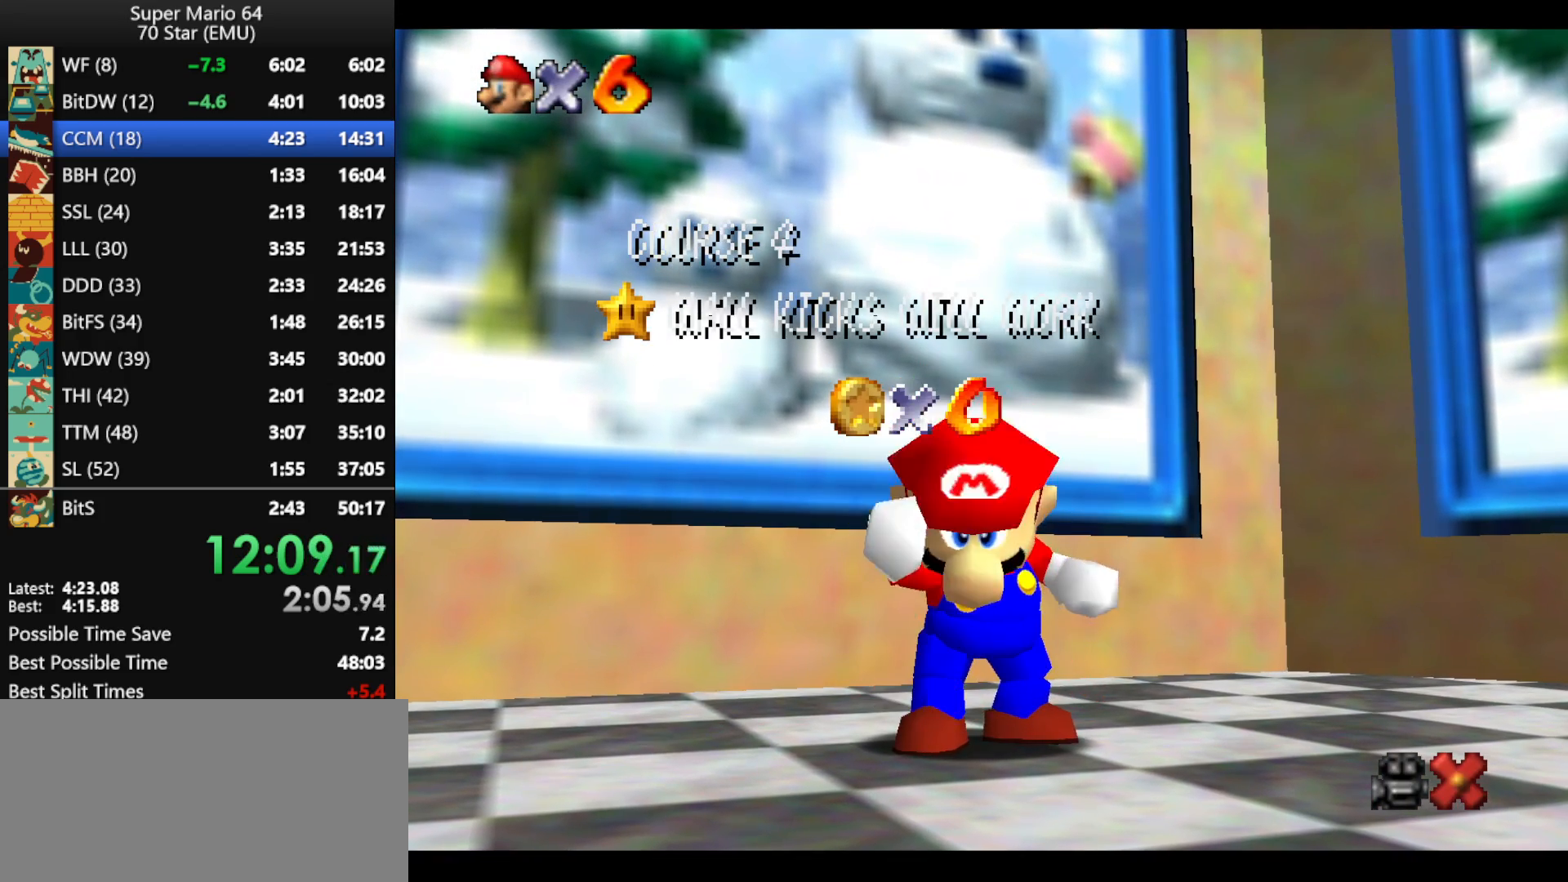
{"buttons": [], "left_stick": "center", "events": [[33, "A", "down"], [100, "A", "up"], [233, "A", "down"], [300, "A", "up"], [400, "A", "down"], [500, "A", "up"]]}
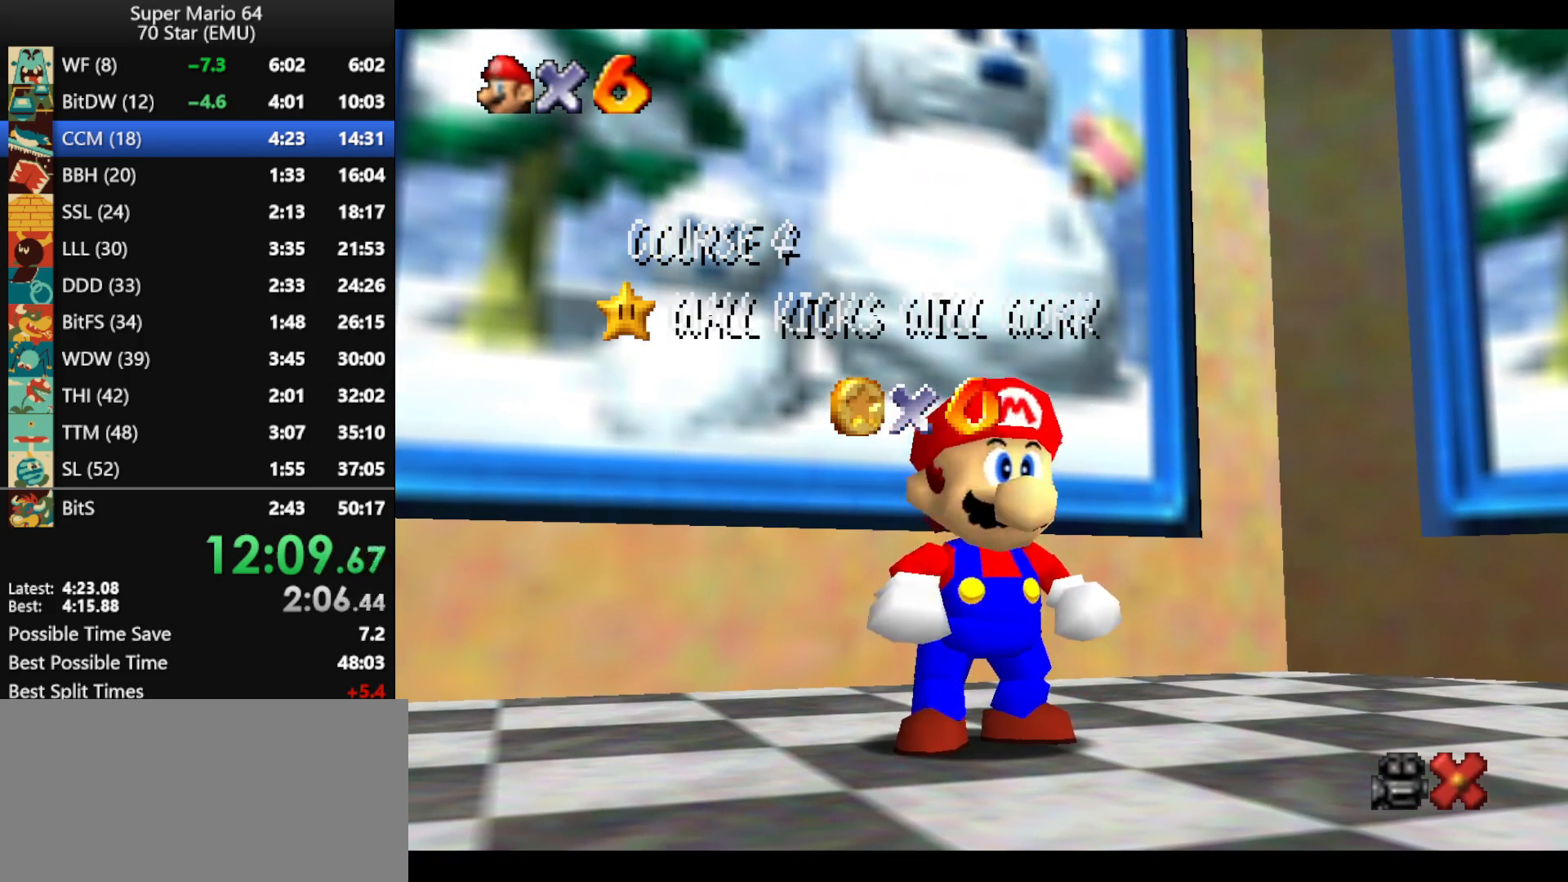
{"buttons": ["A"], "left_stick": "up", "events": [[67, "A", "down"], [133, "left_stick", "up"], [167, "A", "up"], [200, "A", "down"], [333, "A", "up"], [367, "A", "down"]]}
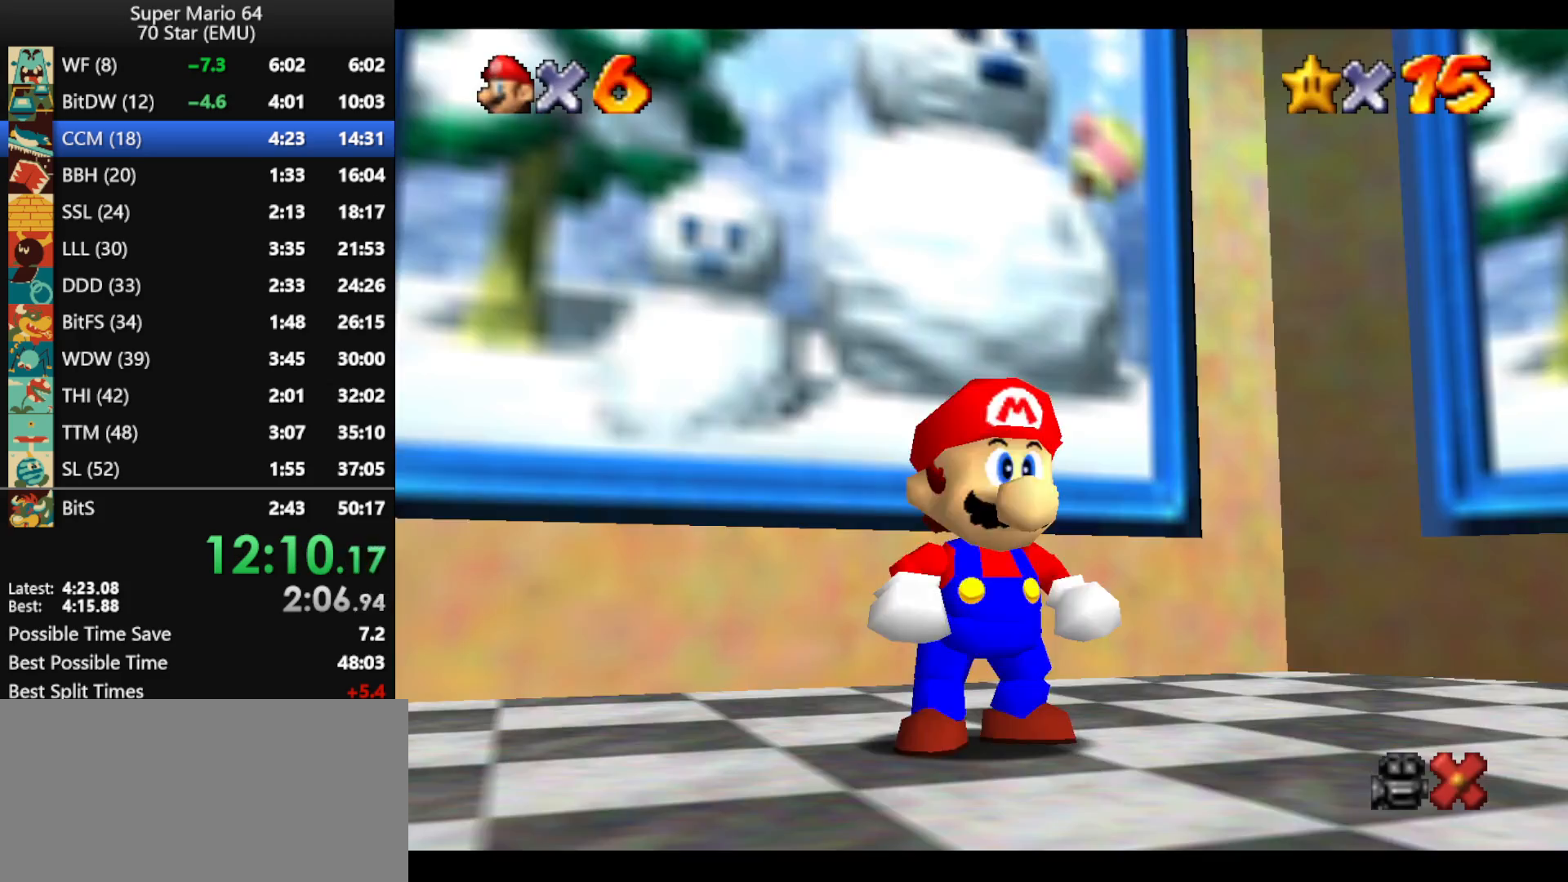
{"buttons": ["A", "Z"], "left_stick": "up", "events": [[133, "A", "up"], [333, "Z", "down"], [400, "A", "down"]]}
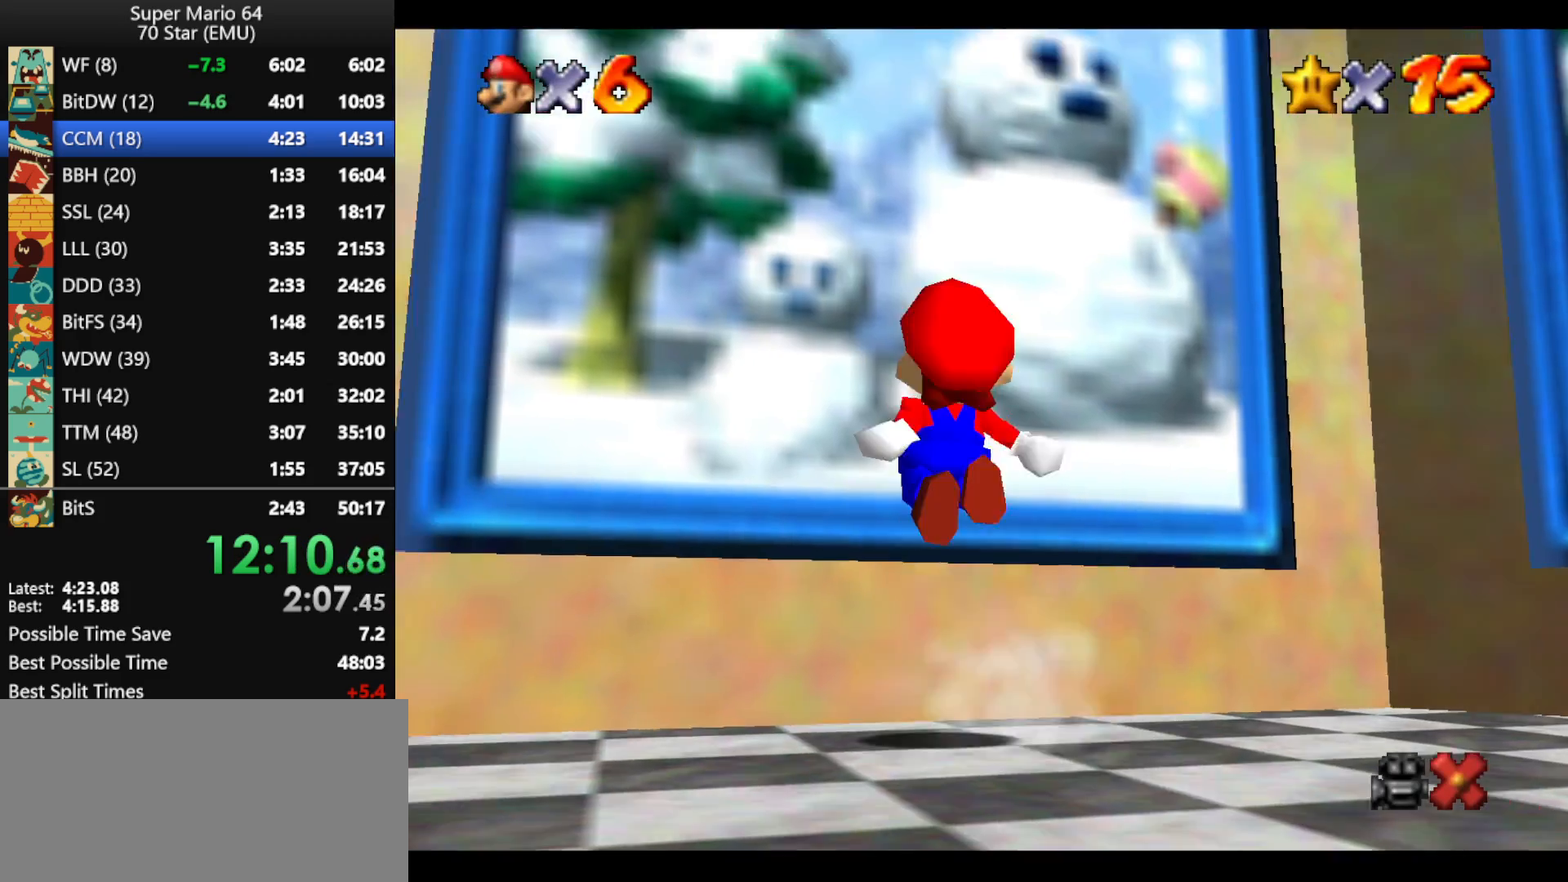
{"buttons": ["A"], "left_stick": "center", "events": [[333, "A", "up"], [433, "A", "down"], [467, "Z", "up"], [467, "left_stick", "center"]]}
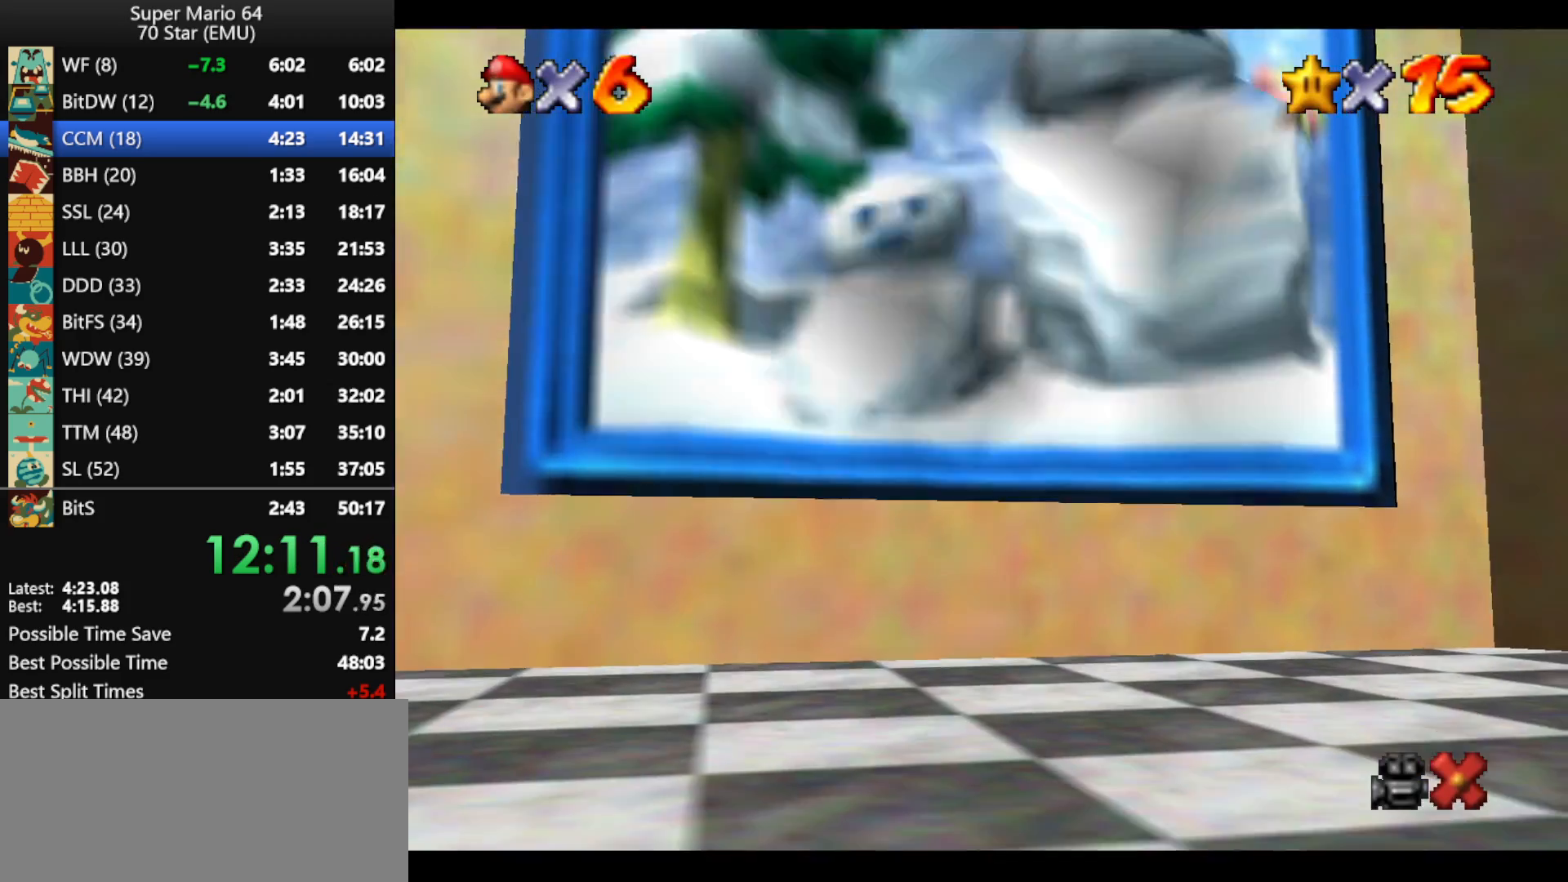
{"buttons": ["A"], "left_stick": "center", "events": [[33, "A", "up"], [100, "A", "down"], [200, "A", "up"], [300, "A", "down"], [400, "A", "up"], [467, "A", "down"]]}
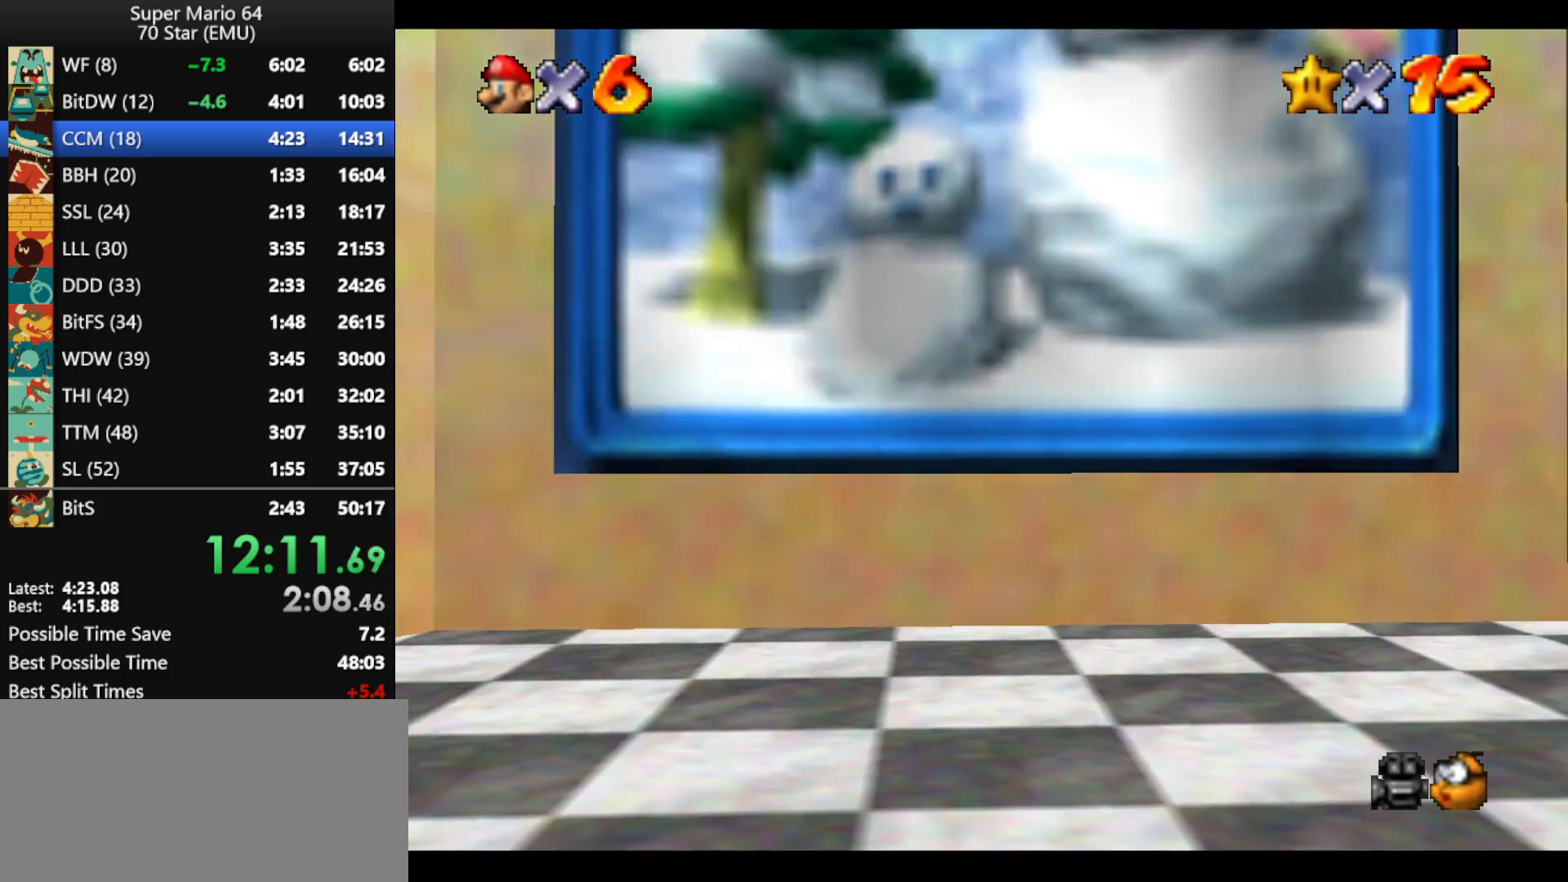
{"buttons": [], "left_stick": "center", "events": [[100, "A", "up"], [167, "A", "down"], [267, "A", "up"], [333, "A", "down"], [467, "A", "up"]]}
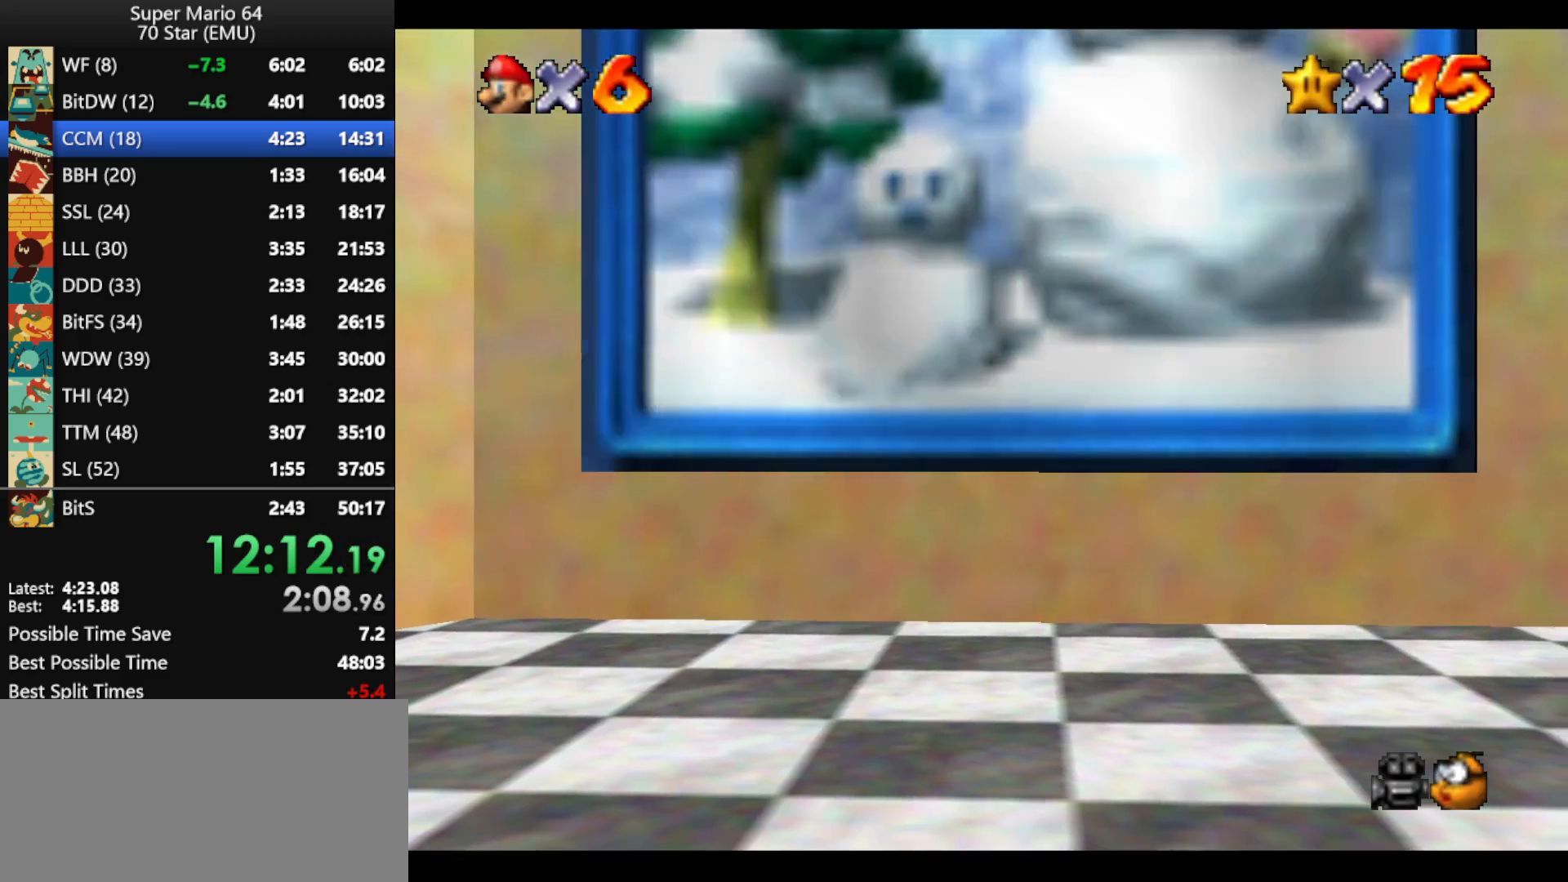
{"buttons": [], "left_stick": "center", "events": [[33, "A", "down"], [133, "A", "up"], [200, "A", "down"], [300, "A", "up"], [400, "A", "down"], [500, "A", "up"]]}
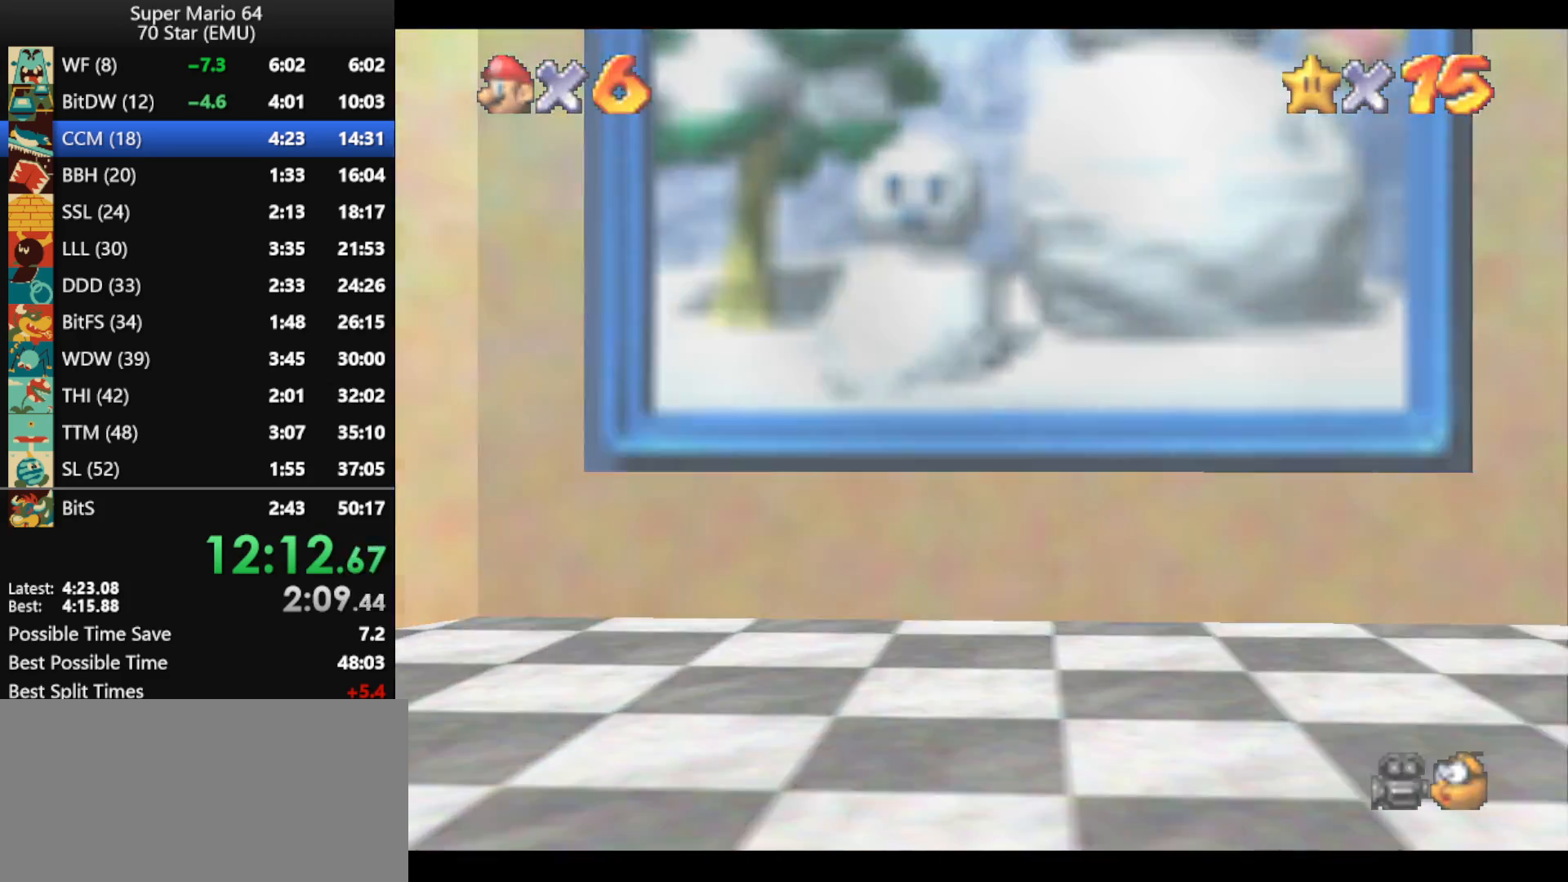
{"buttons": ["A"], "left_stick": "center", "events": [[100, "A", "down"], [167, "A", "up"], [267, "A", "down"], [367, "A", "up"], [433, "A", "down"]]}
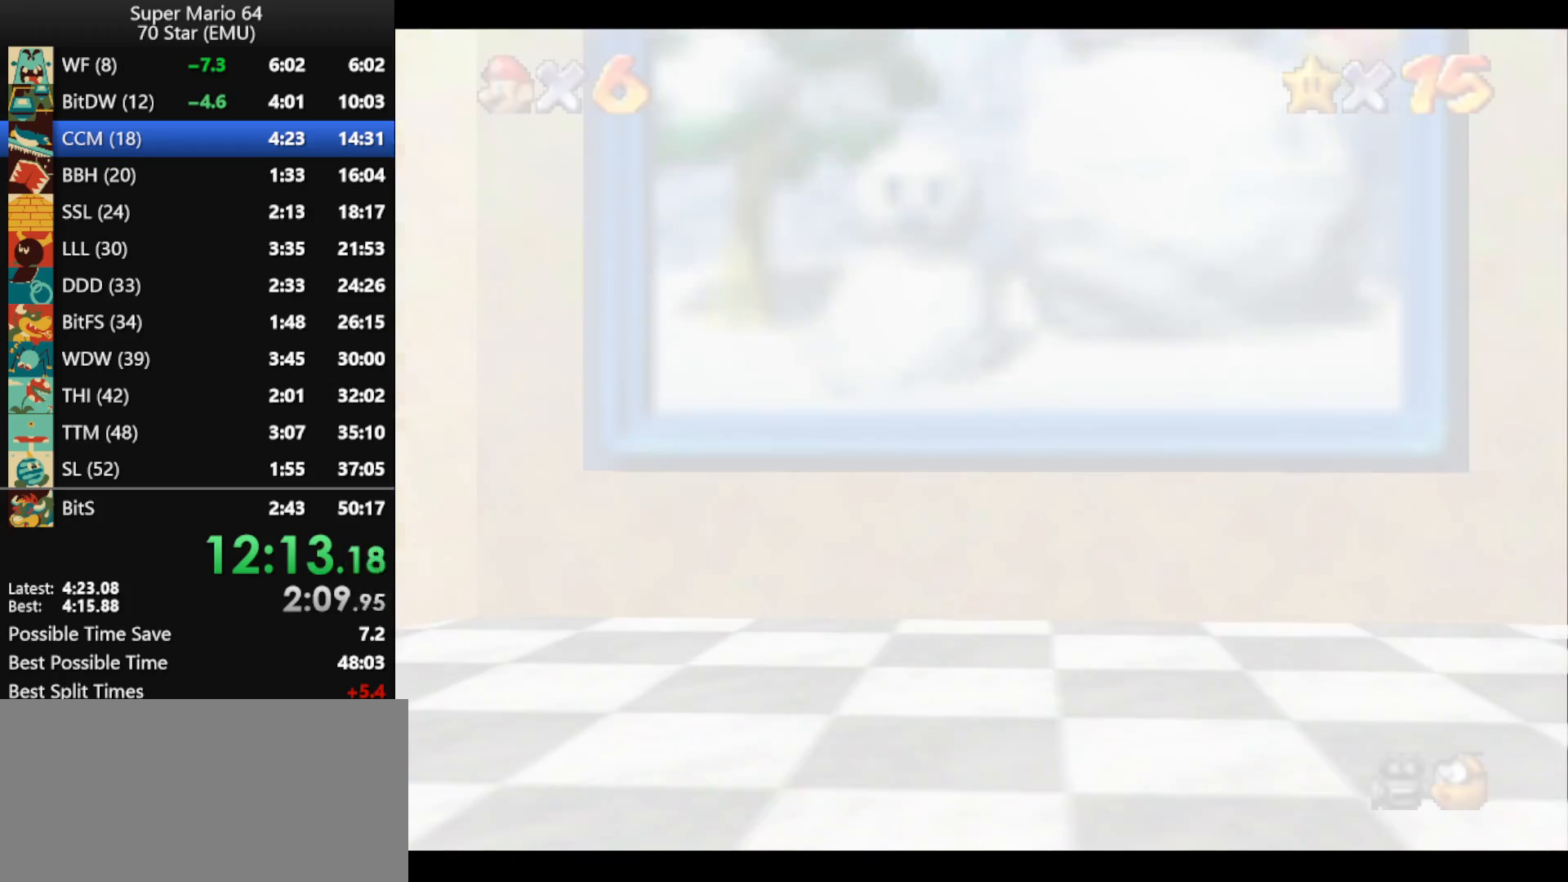
{"buttons": ["A"], "left_stick": "center", "events": [[33, "A", "up"], [133, "A", "down"], [200, "A", "up"], [300, "A", "down"], [367, "A", "up"], [467, "A", "down"]]}
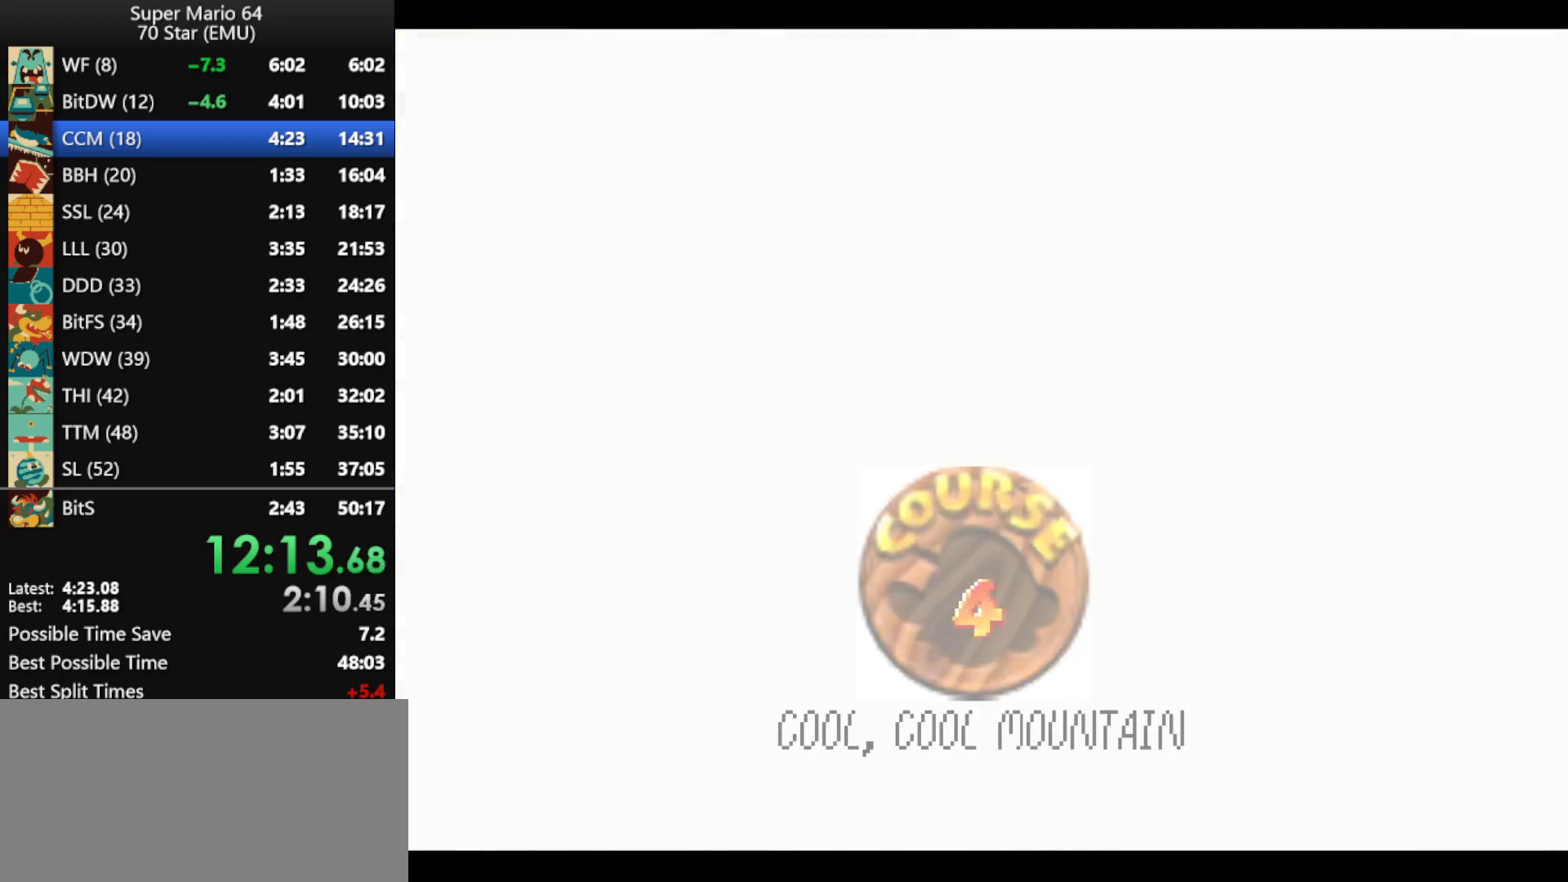
{"buttons": ["A"], "left_stick": "center", "events": [[67, "A", "up"], [133, "A", "down"], [233, "A", "up"], [467, "A", "down"]]}
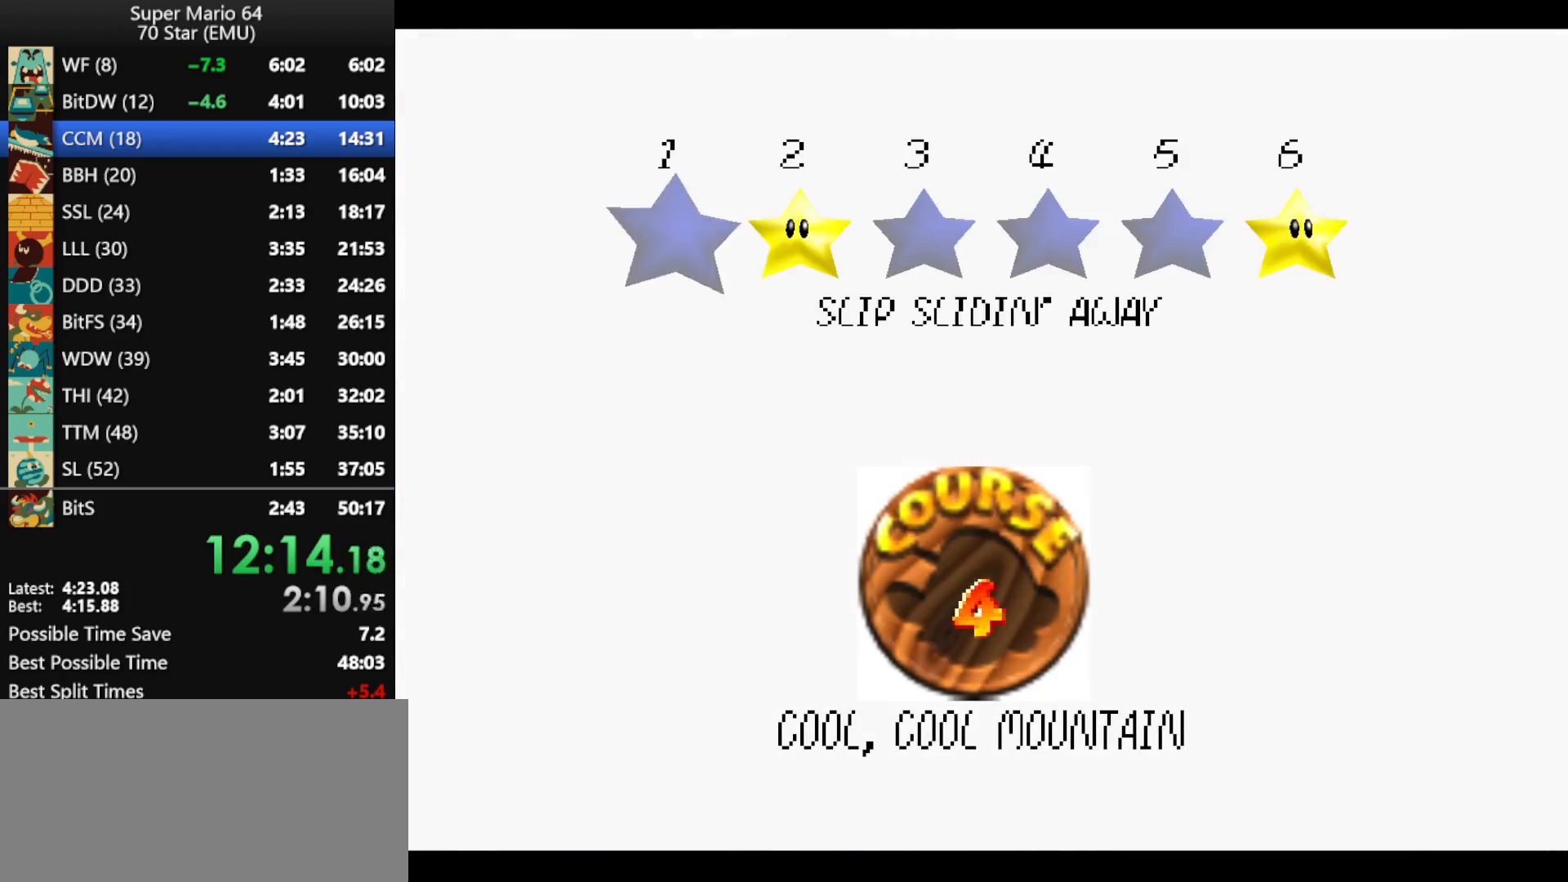
{"buttons": ["A"], "left_stick": "center", "events": [[67, "A", "up"], [133, "A", "down"], [233, "A", "up"], [300, "A", "down"], [400, "A", "up"], [467, "A", "down"]]}
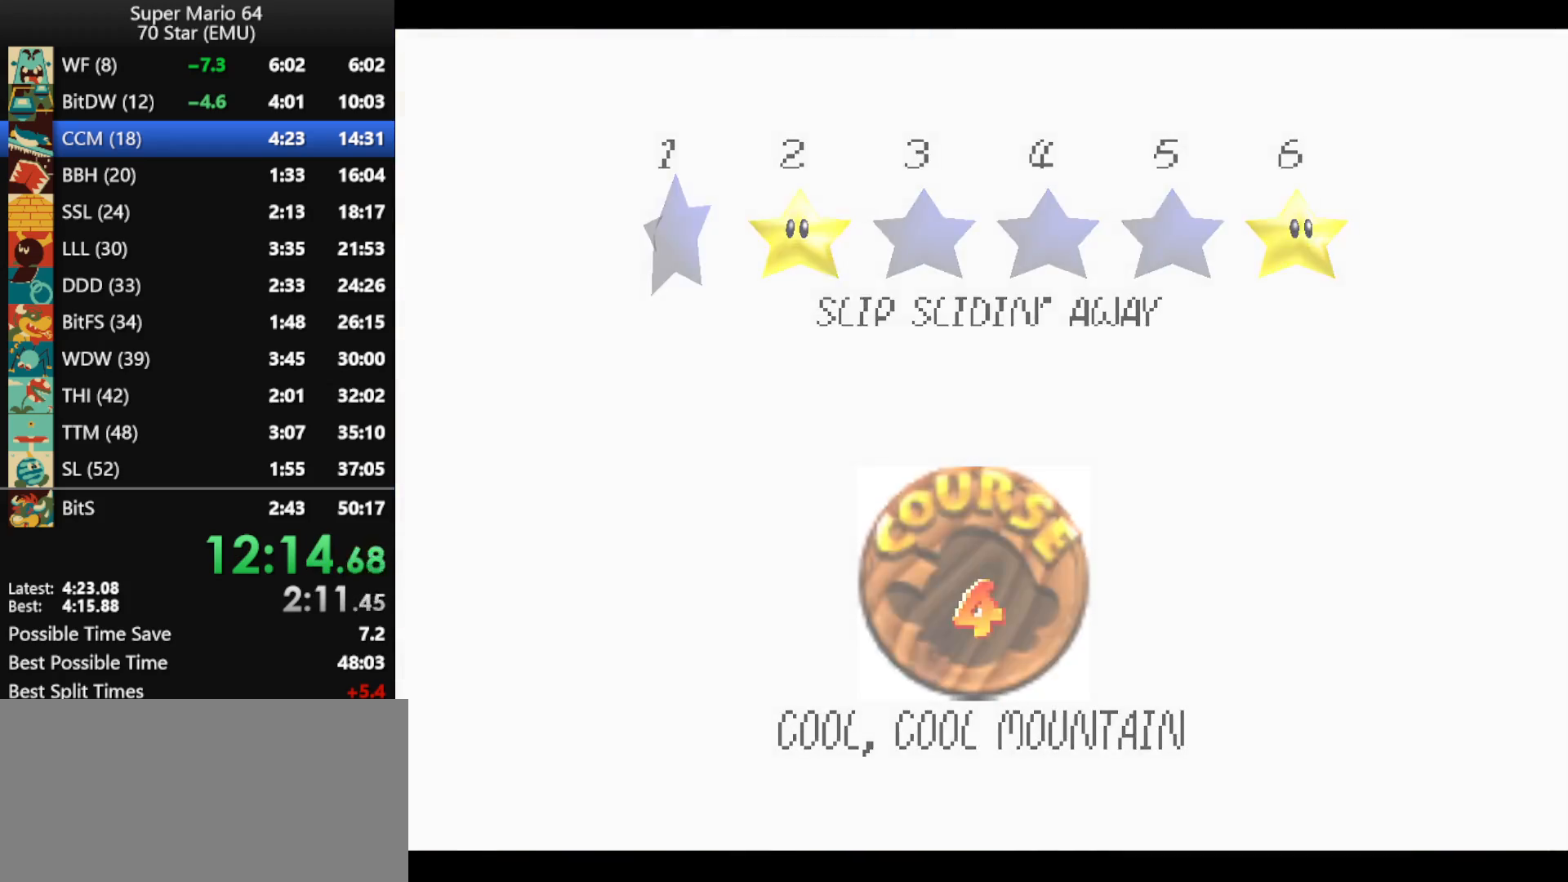
{"buttons": ["A"], "left_stick": "center", "events": [[67, "A", "up"], [133, "A", "down"], [233, "A", "up"], [300, "A", "down"]]}
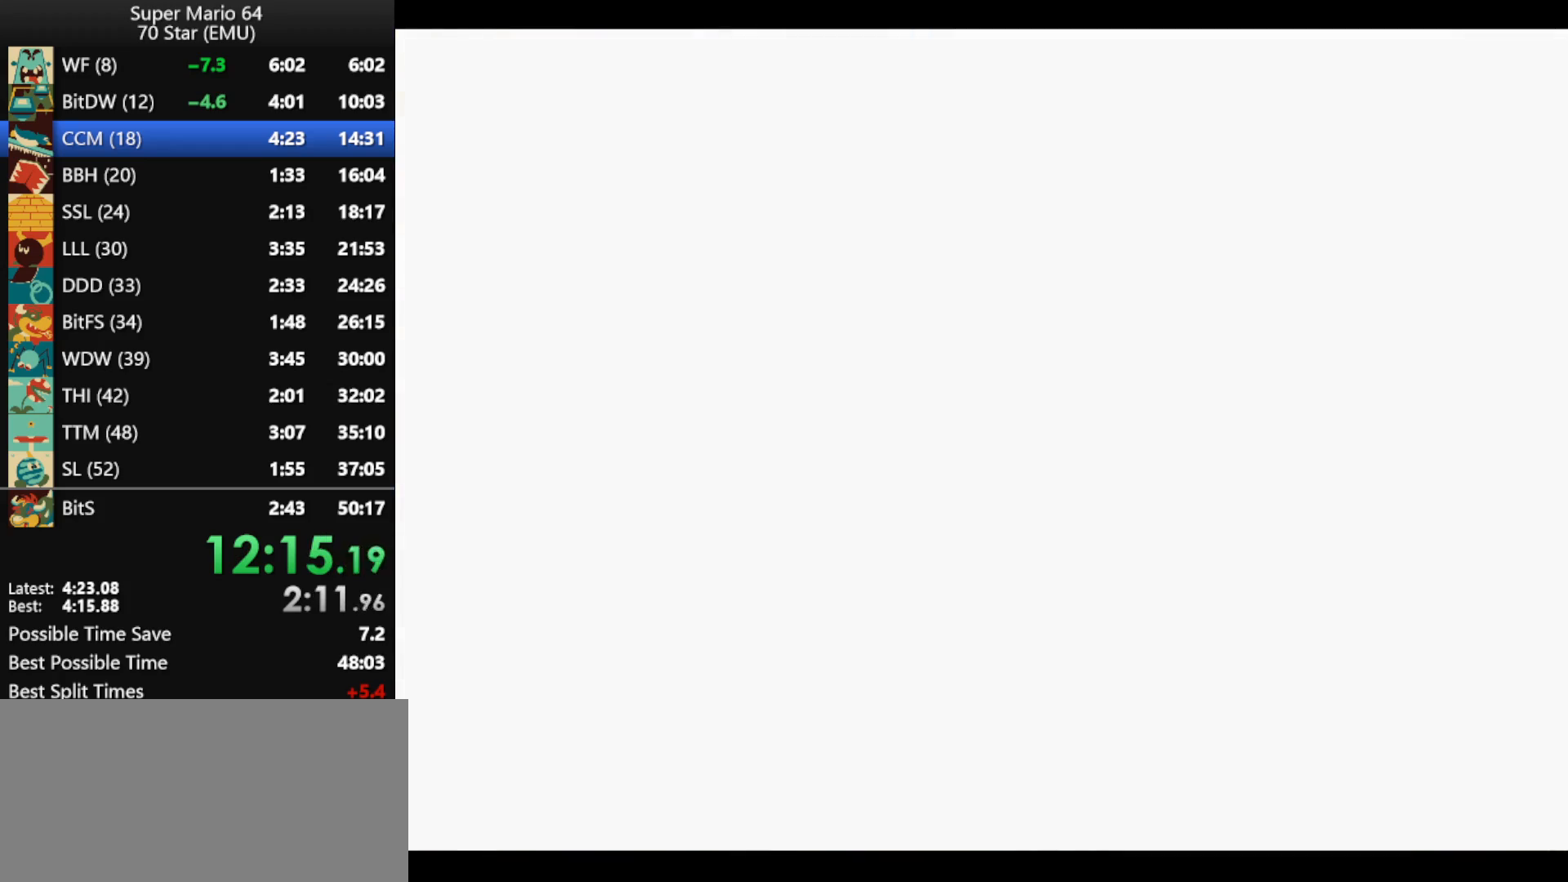
{"buttons": [], "left_stick": "up", "events": [[267, "A", "up"], [333, "C_RIGHT", "down"], [367, "left_stick", "up"], [433, "C_RIGHT", "up"]]}
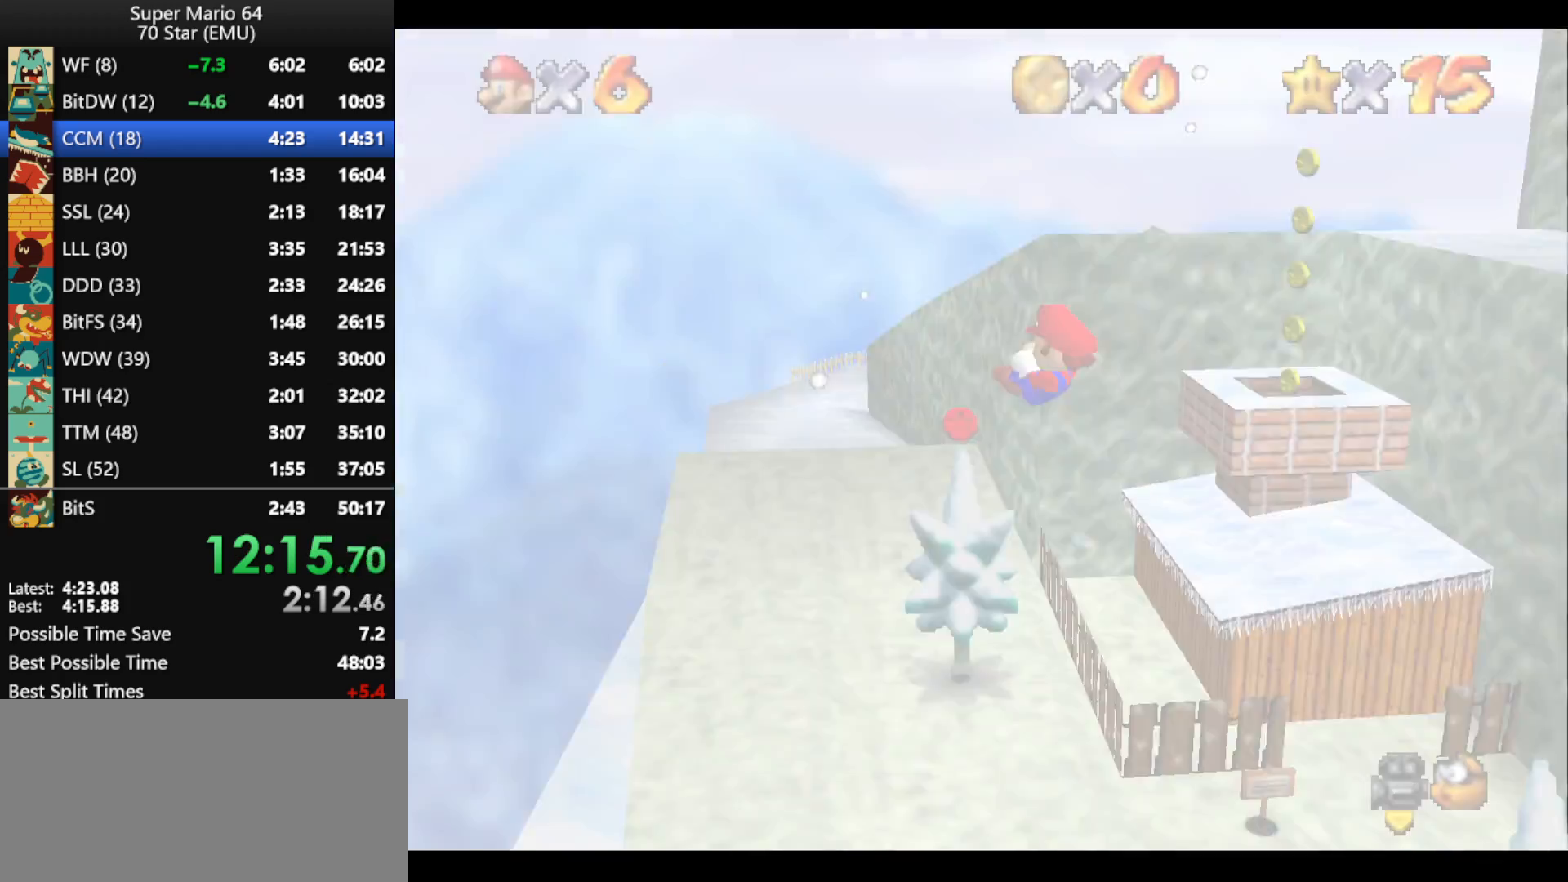
{"buttons": ["A"], "left_stick": "up-right", "events": [[33, "A", "down"], [67, "left_stick", "up-right"]]}
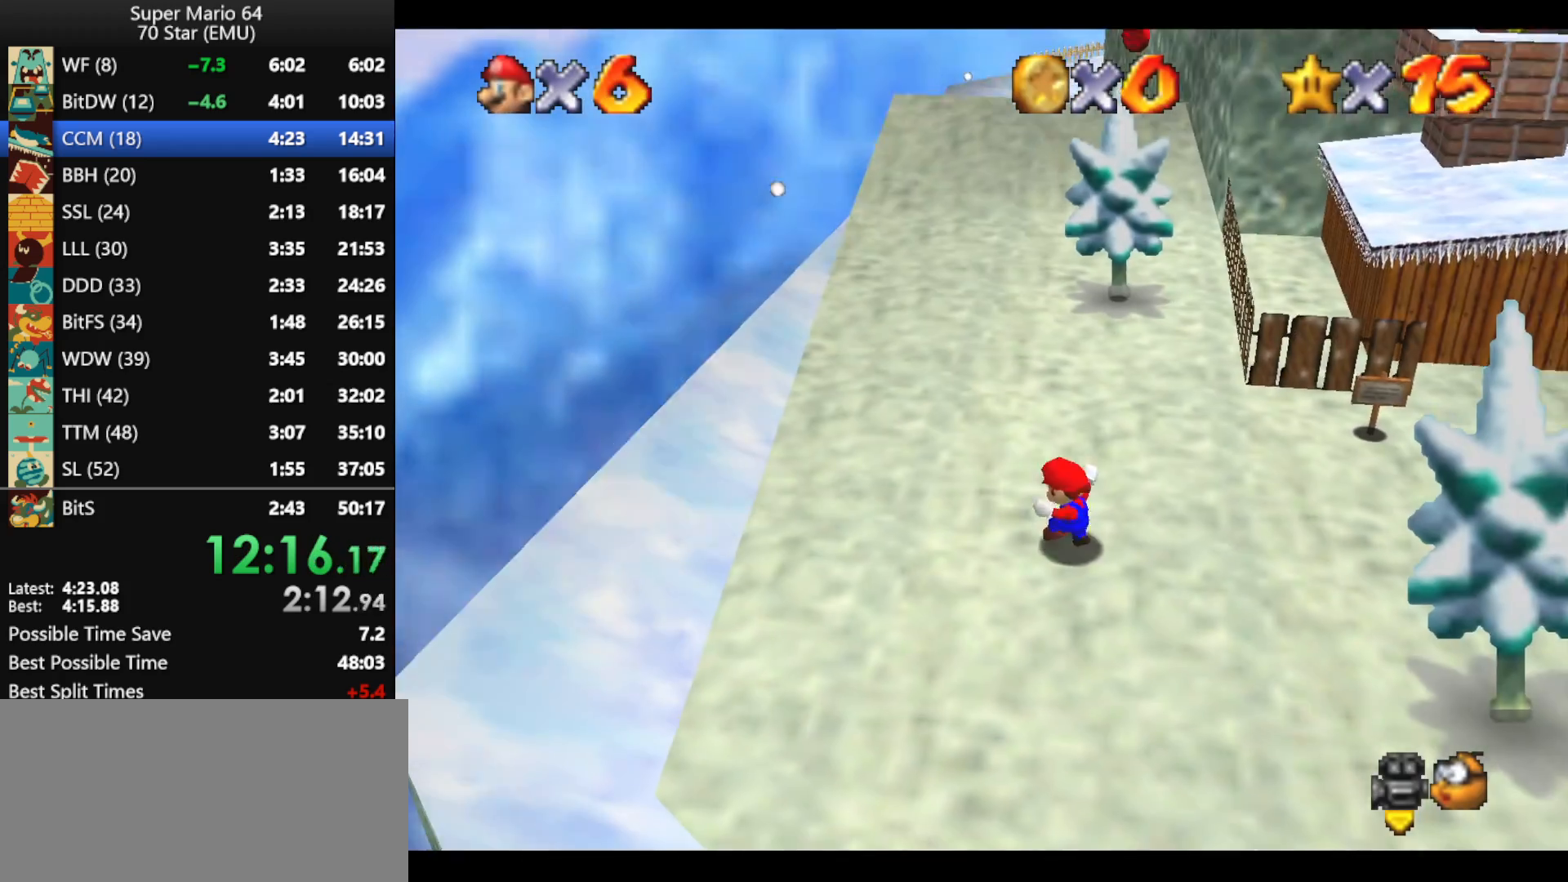
{"buttons": ["A"], "left_stick": "up-right", "events": []}
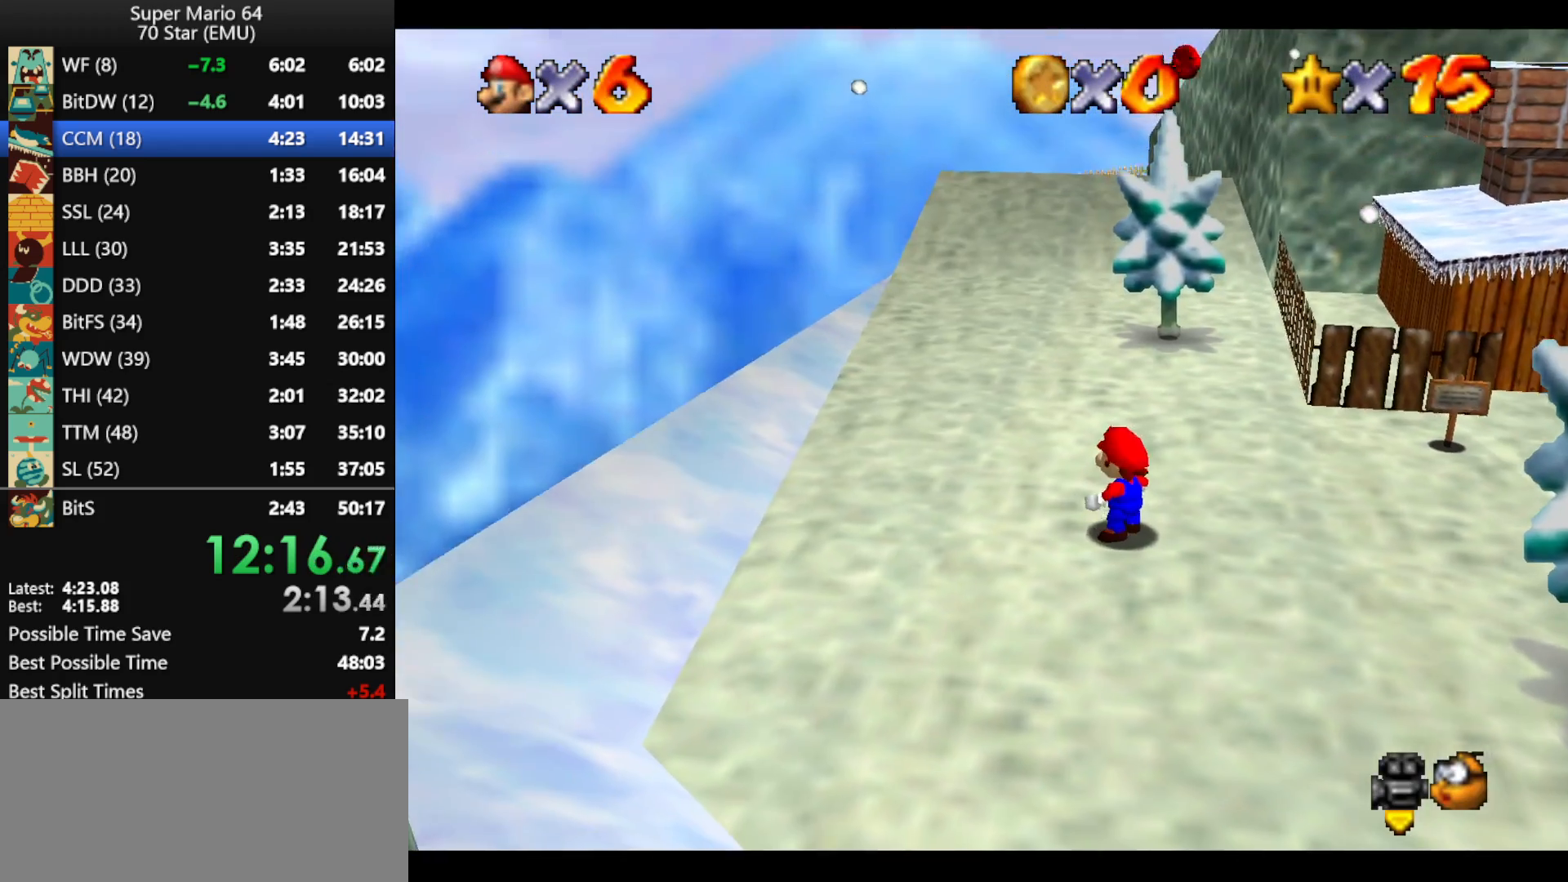
{"buttons": [], "left_stick": "up-right", "events": [[100, "B", "down"], [133, "B", "up"], [200, "A", "up"], [200, "left_stick", "center"], [333, "left_stick", "up-right"]]}
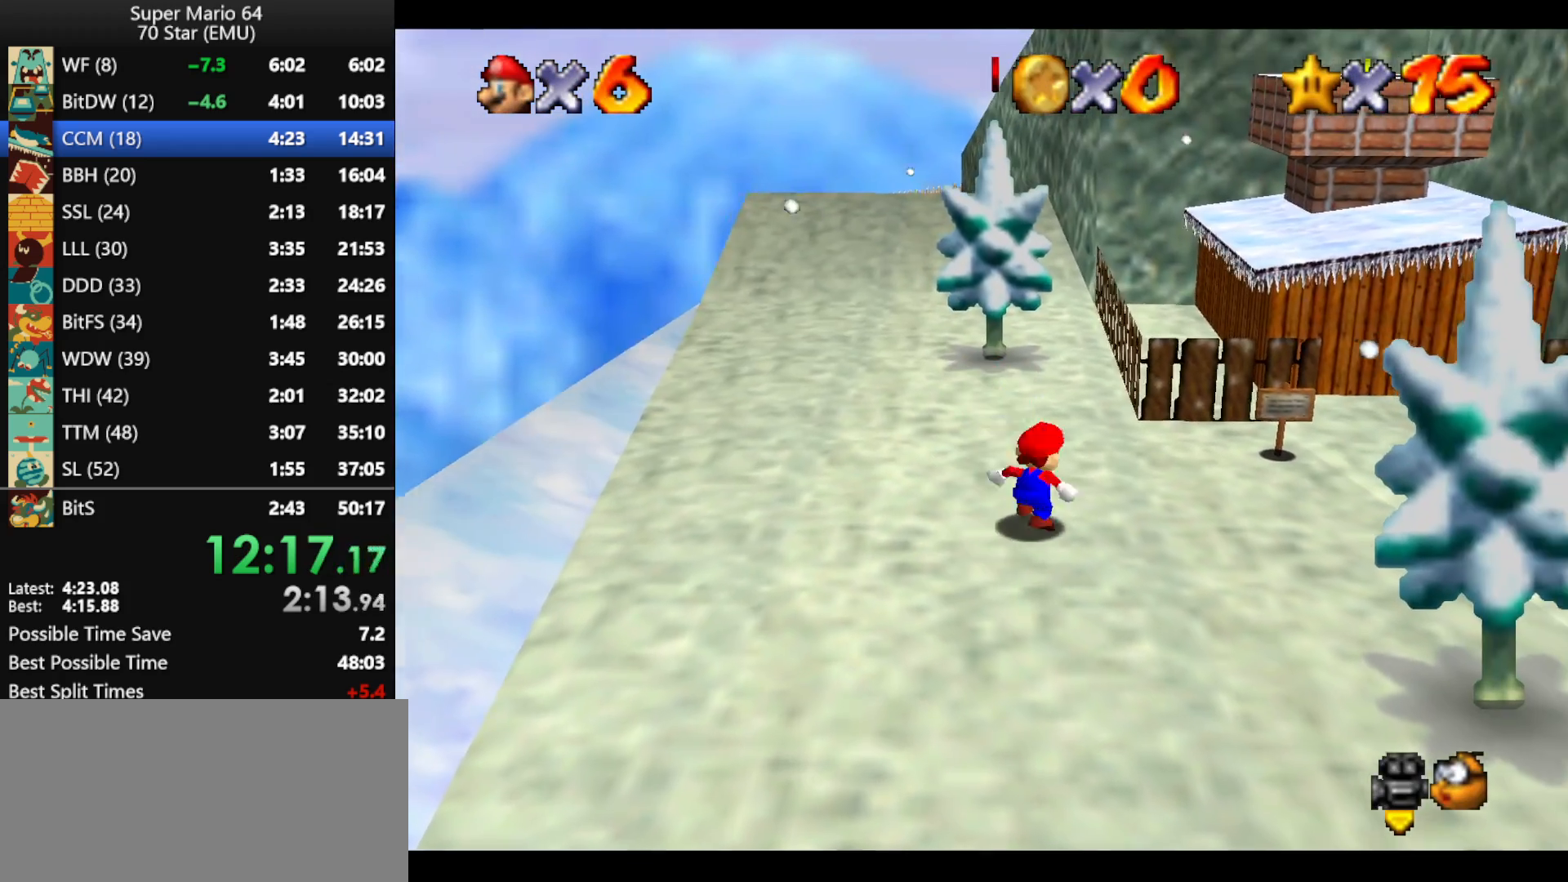
{"buttons": [], "left_stick": "up", "events": [[33, "A", "down"], [100, "A", "up"], [467, "left_stick", "up"]]}
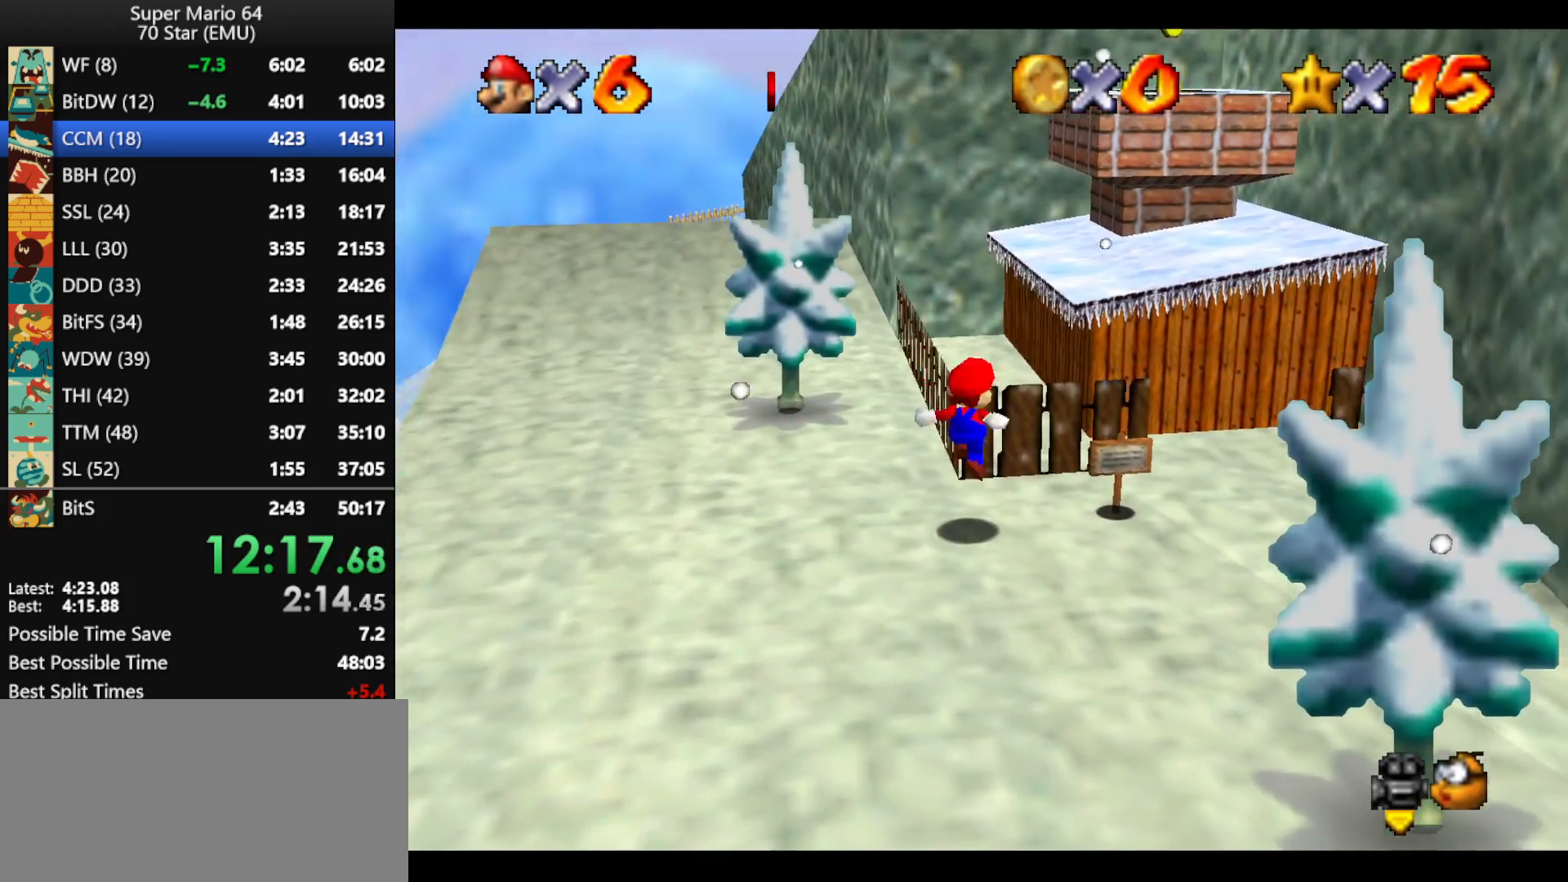
{"buttons": ["A", "B"], "left_stick": "up", "events": [[167, "A", "down"], [233, "B", "down"]]}
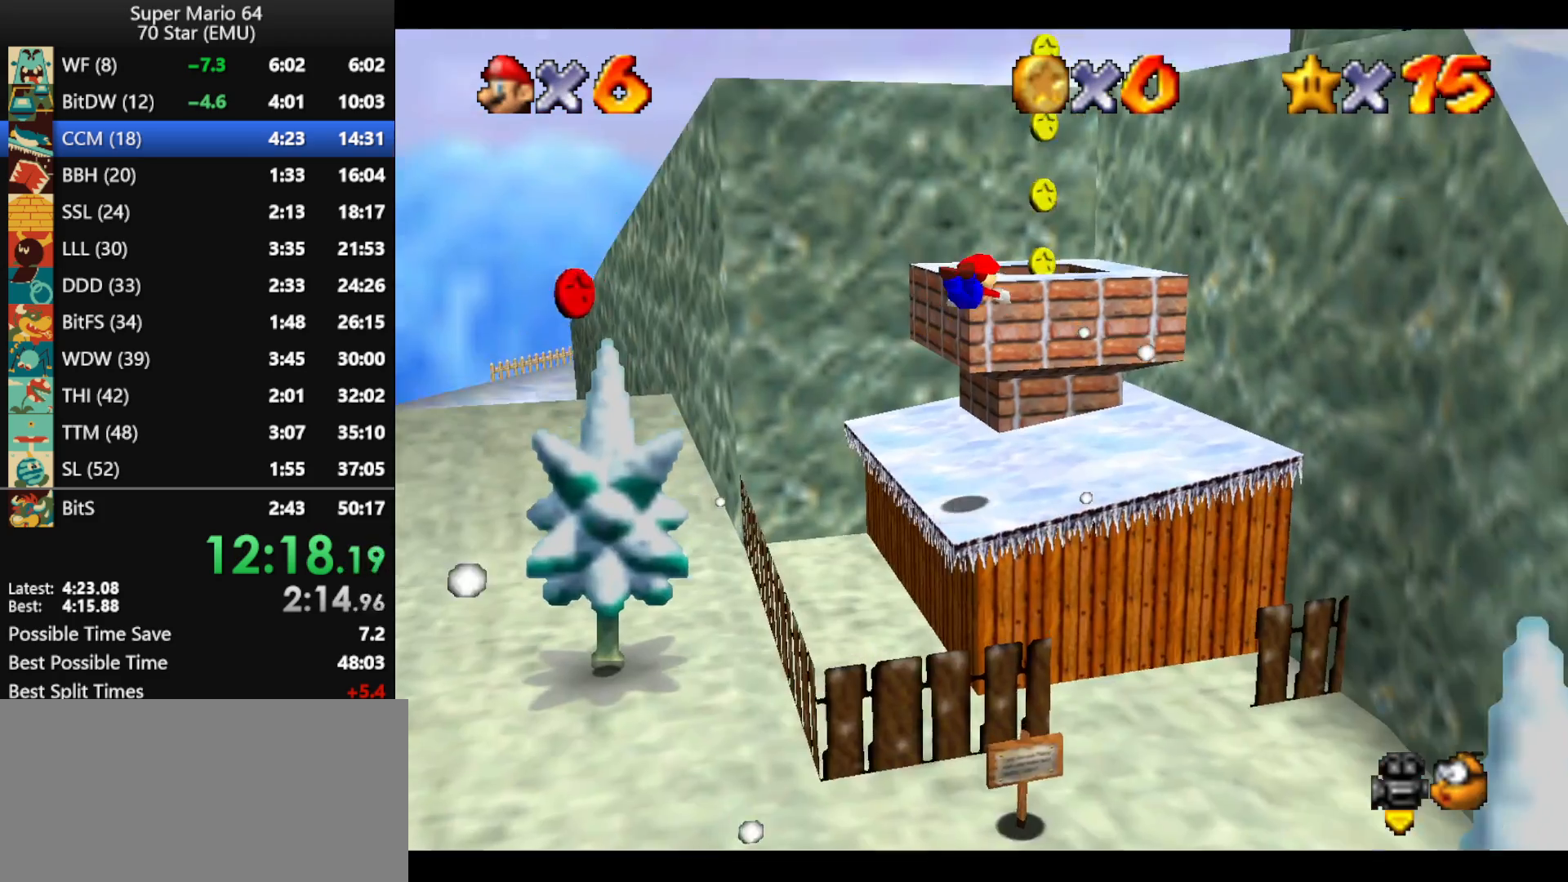
{"buttons": ["A", "B"], "left_stick": "up", "events": []}
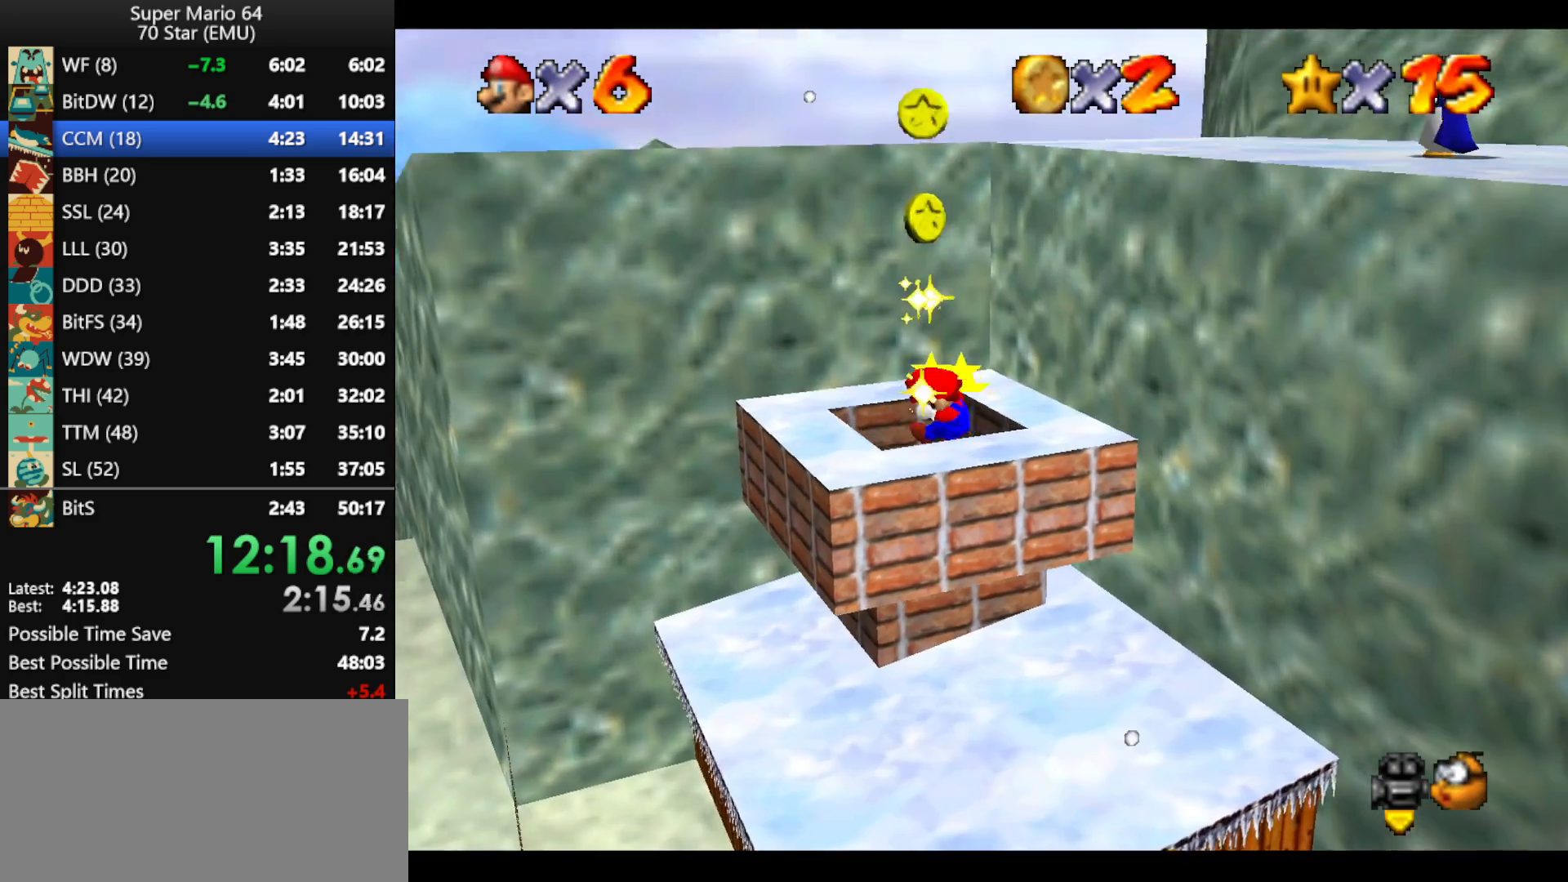
{"buttons": [], "left_stick": "center", "events": [[100, "B", "up"], [133, "A", "up"], [167, "left_stick", "center"]]}
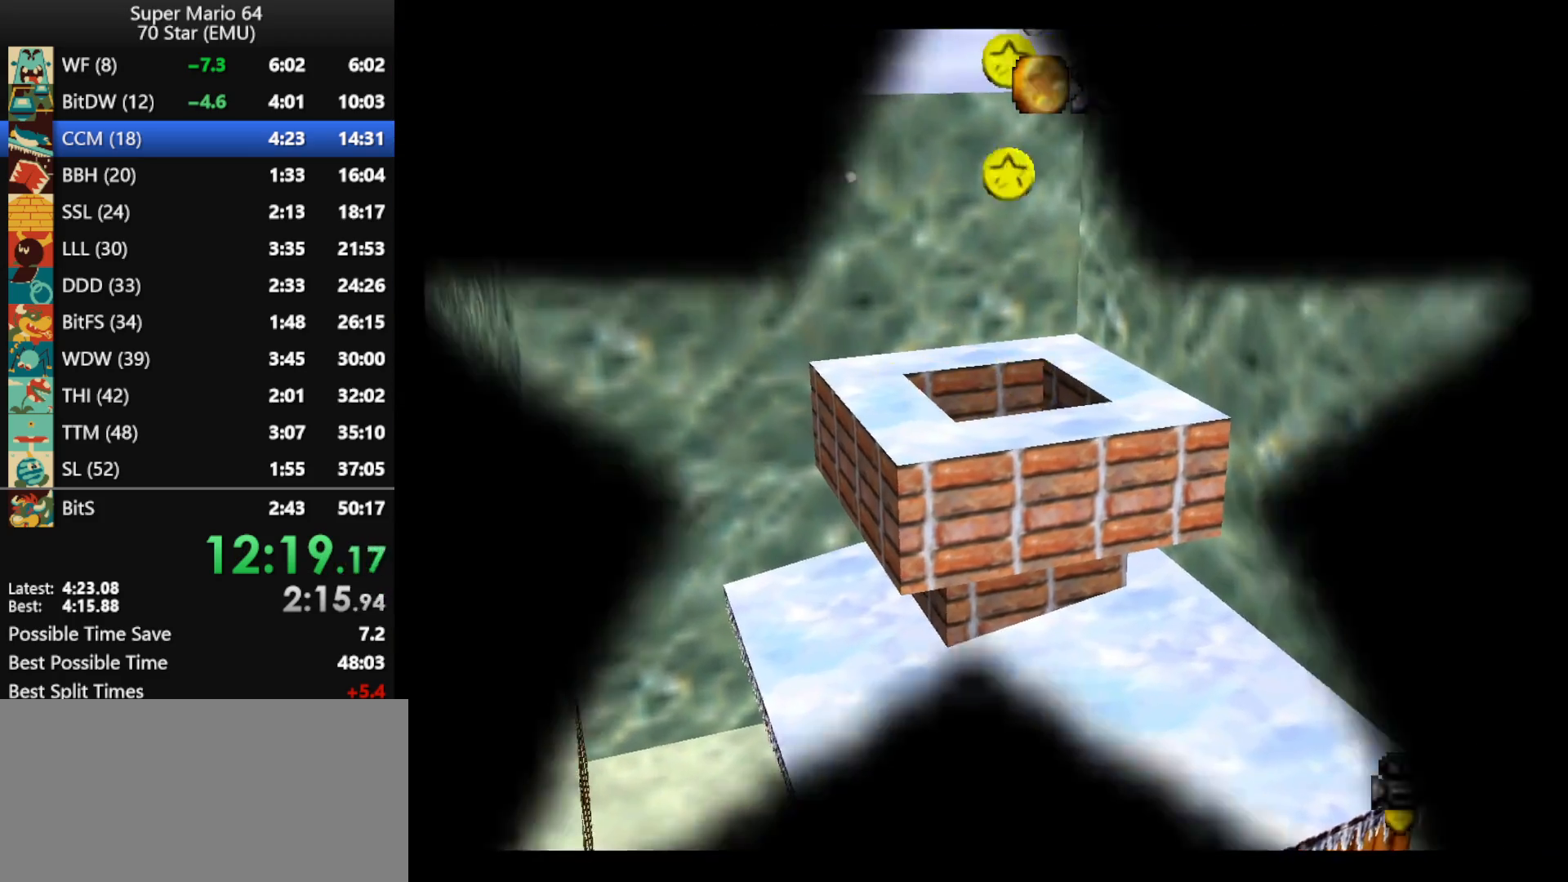
{"buttons": [], "left_stick": "center", "events": []}